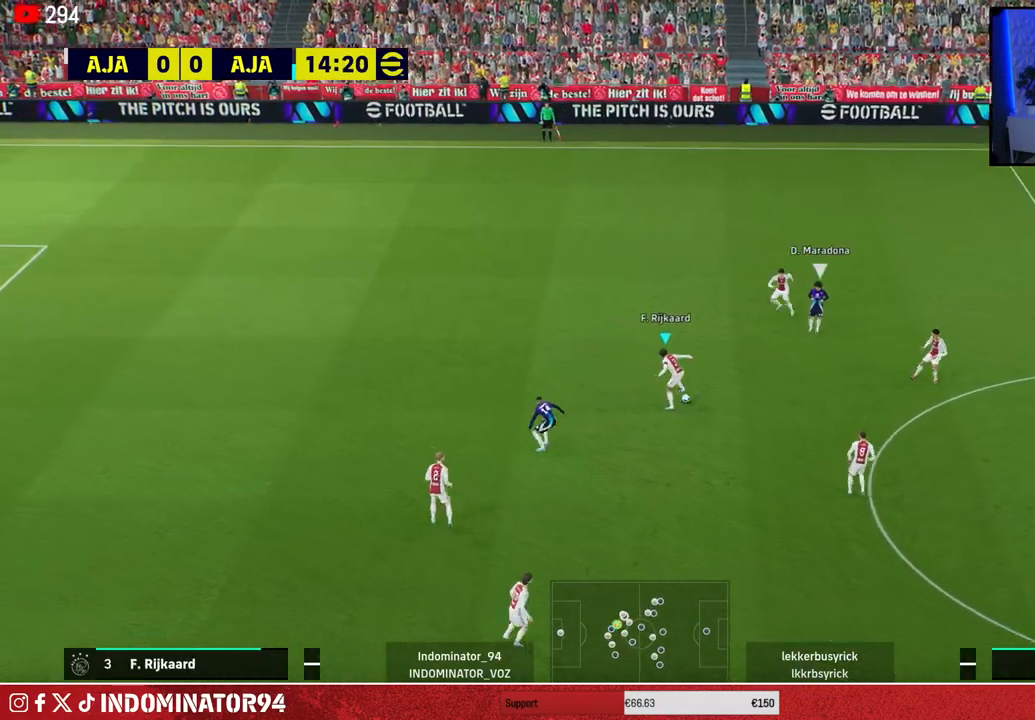
Gameplay with a controller (PlayStation layout); each line is a JSON object with the inputs held at the frame after it. "events" lists button and stick changes between this image and that frame as [ms after this image, input, new state], when the widget could be followed in between.
{"buttons": [], "left_stick": "up-right", "right_stick": "center", "events": [[183, "left_stick", "up-right"], [350, "CROSS", "down"], [483, "CROSS", "up"]]}
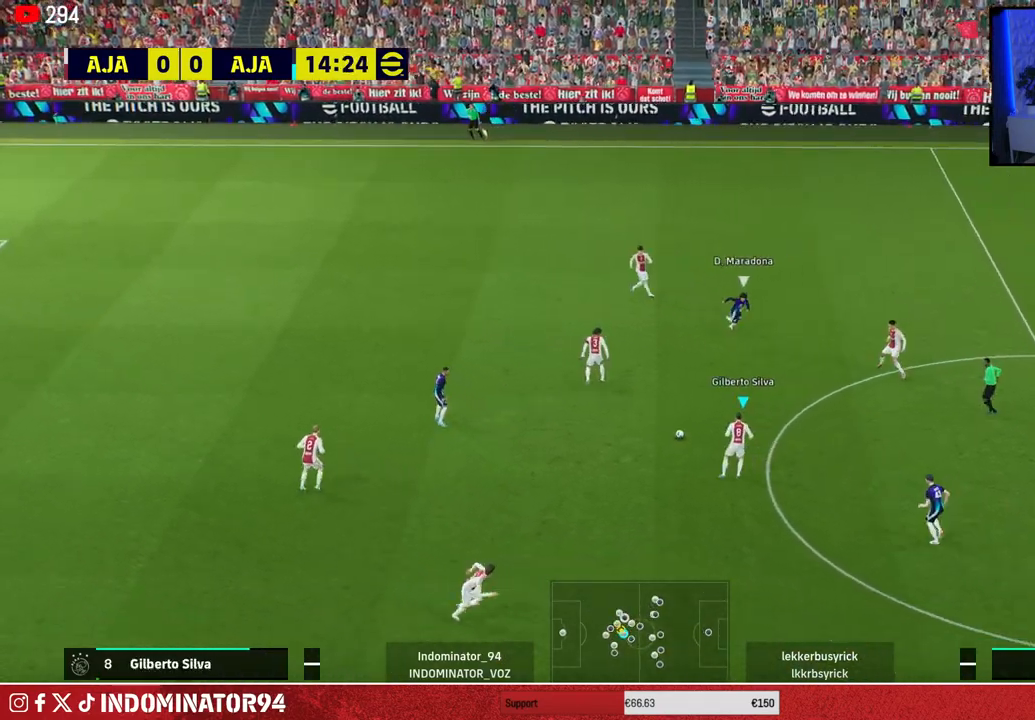
{"buttons": ["CROSS", "L1"], "left_stick": "down-left", "right_stick": "center", "events": [[267, "left_stick", "down-right"], [317, "left_stick", "down-left"], [417, "L1", "down"], [450, "CROSS", "down"]]}
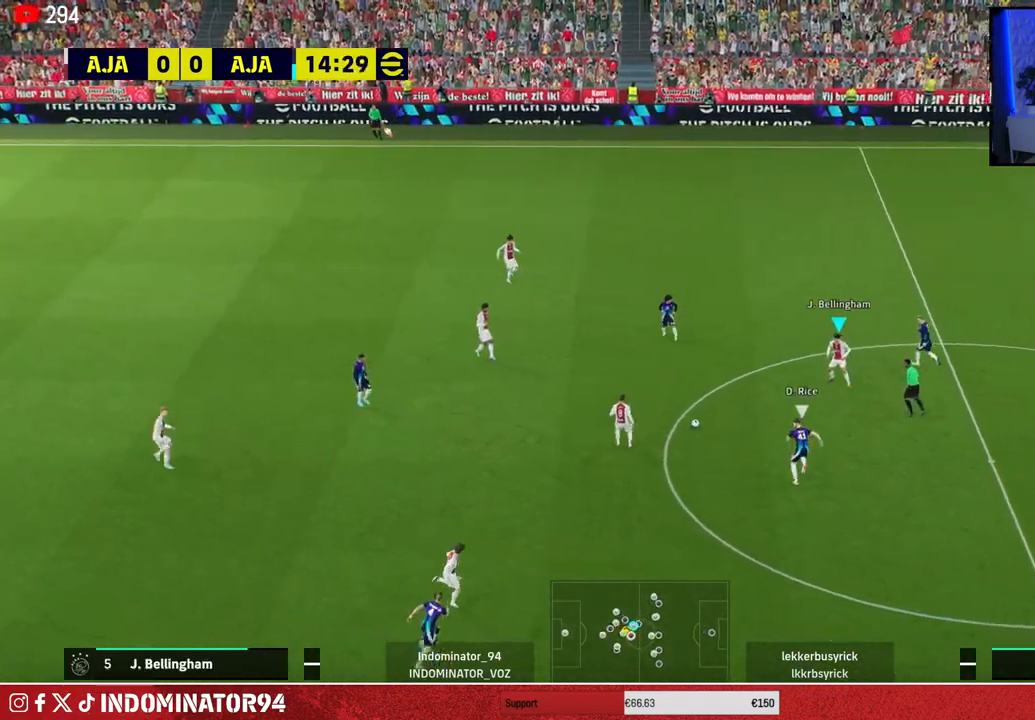
{"buttons": [], "left_stick": "down-right", "right_stick": "center", "events": [[33, "CROSS", "up"], [33, "L1", "up"], [367, "left_stick", "down"], [467, "left_stick", "down-right"]]}
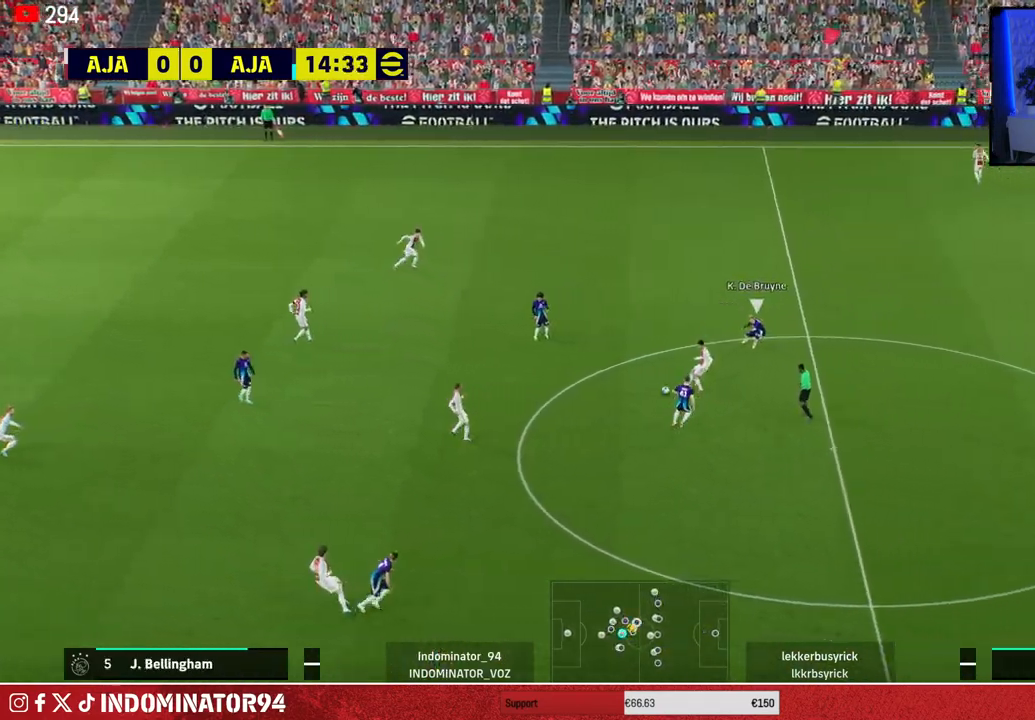
{"buttons": ["CROSS"], "left_stick": "down-right", "right_stick": "center", "events": [[467, "CROSS", "down"]]}
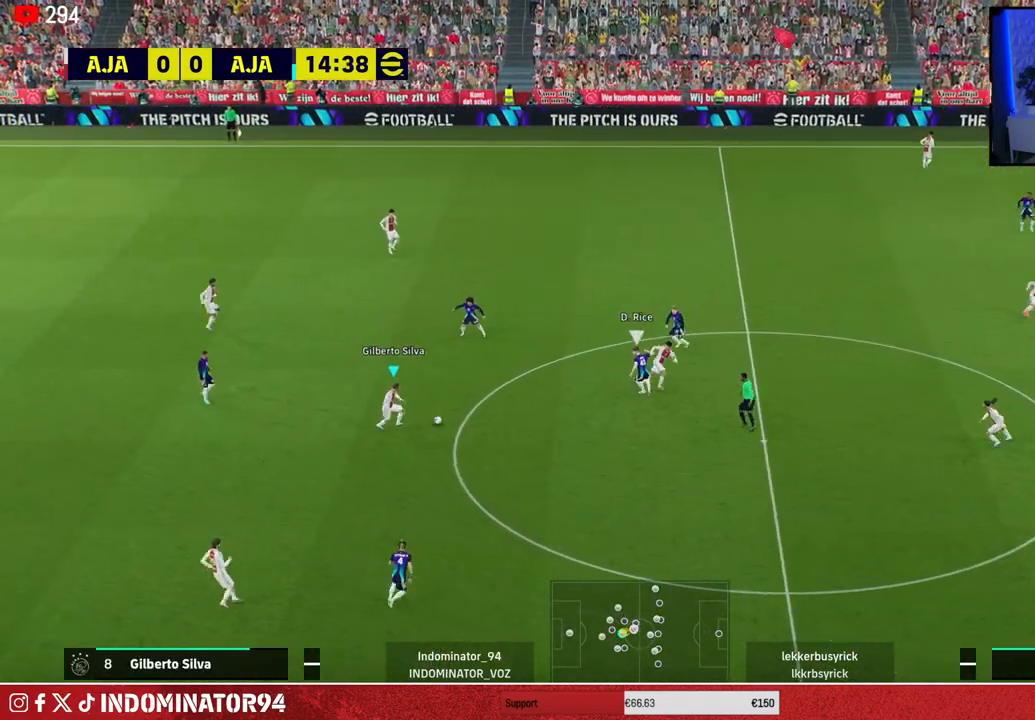
{"buttons": ["R1"], "left_stick": "down-left", "right_stick": "center", "events": [[183, "CROSS", "up"], [417, "R1", "down"], [433, "left_stick", "down-left"]]}
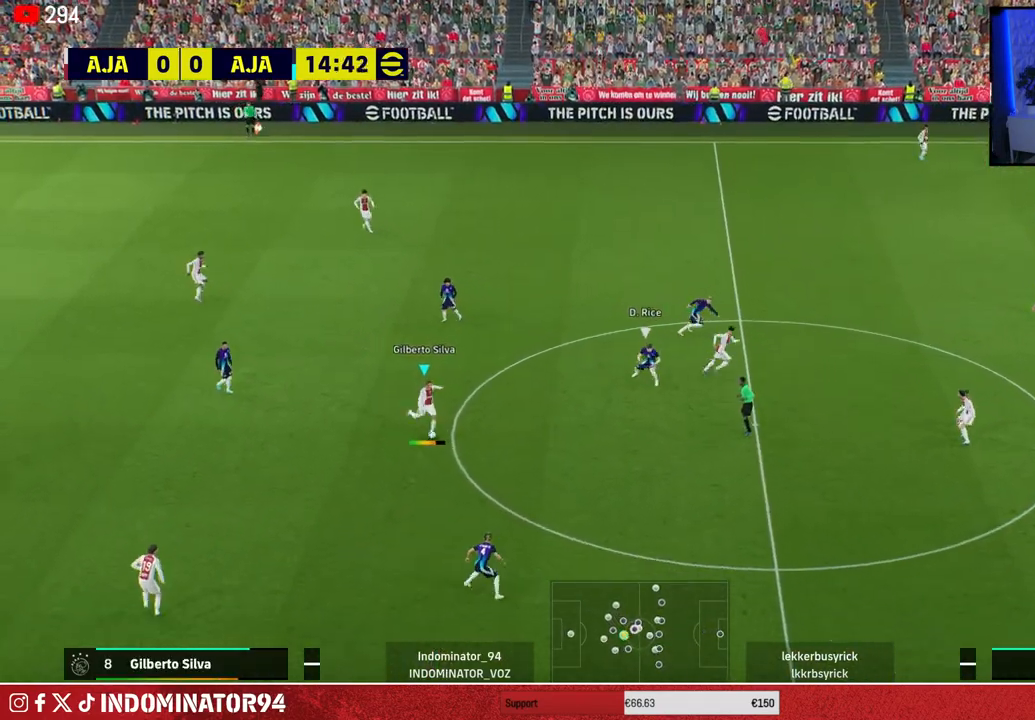
{"buttons": [], "left_stick": "up", "right_stick": "center", "events": [[67, "left_stick", "up-left"], [383, "R1", "up"], [500, "left_stick", "up"]]}
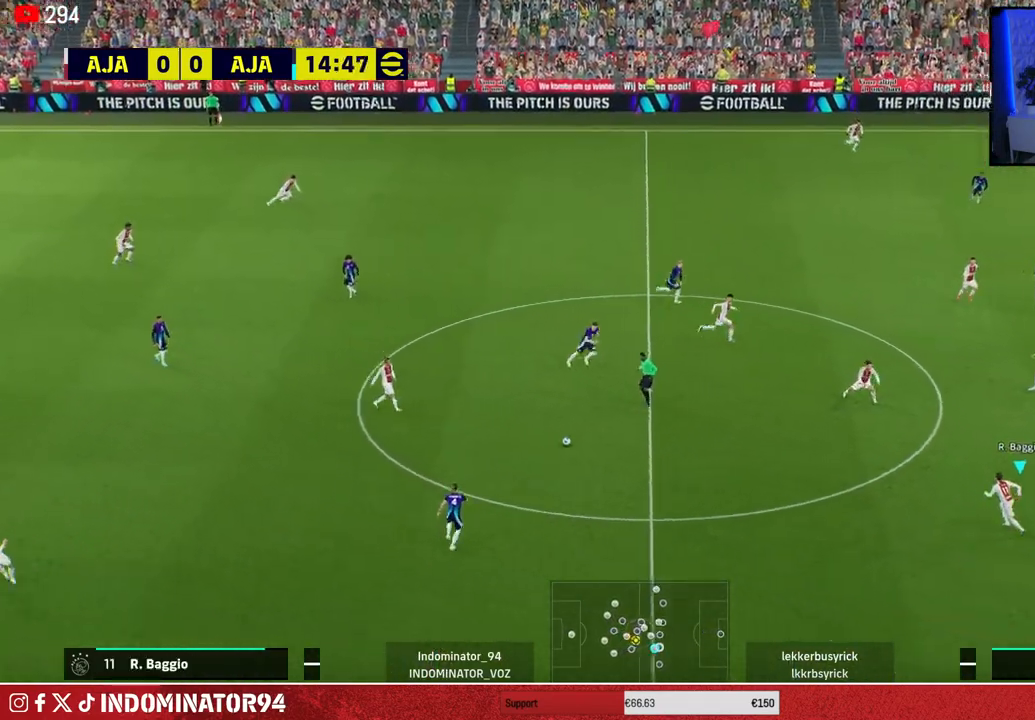
{"buttons": [], "left_stick": "up", "right_stick": "center", "events": [[300, "CROSS", "down"], [317, "L1", "down"], [417, "CROSS", "up"], [417, "L1", "up"]]}
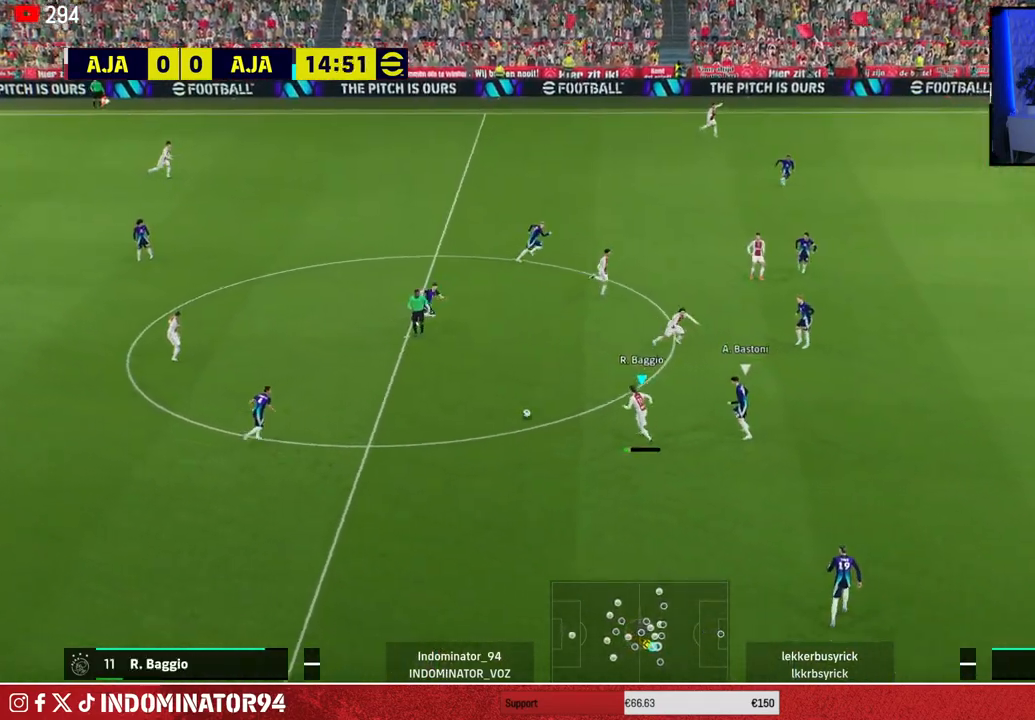
{"buttons": [], "left_stick": "up", "right_stick": "center", "events": []}
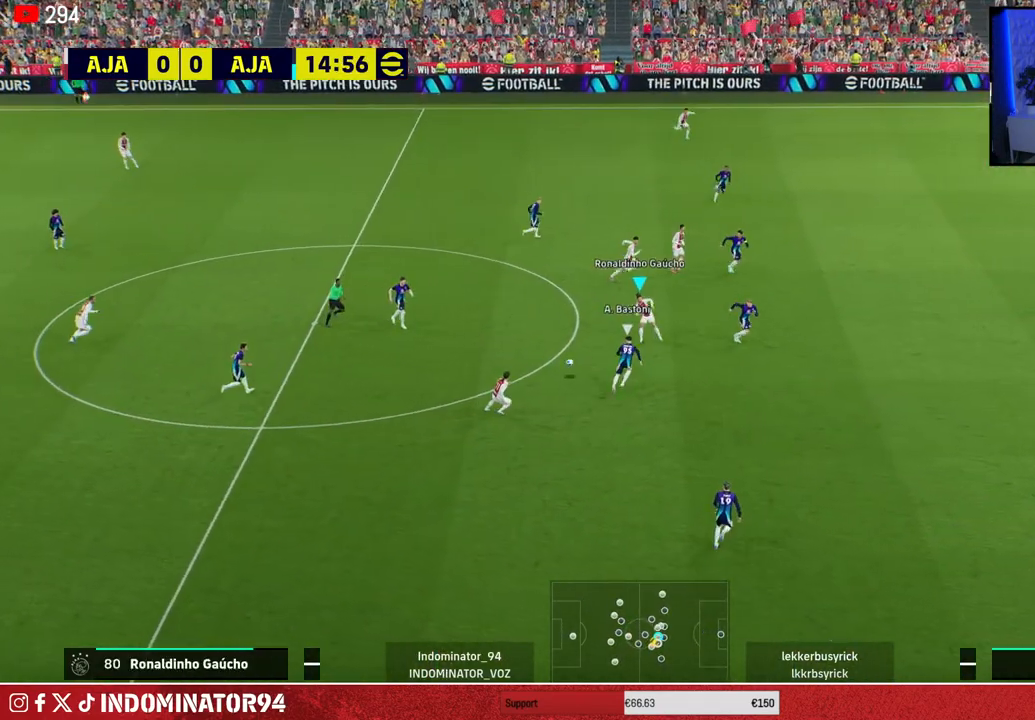
{"buttons": [], "left_stick": "up", "right_stick": "center", "events": [[367, "CROSS", "down"], [400, "L1", "down"], [450, "CROSS", "up"], [483, "L1", "up"]]}
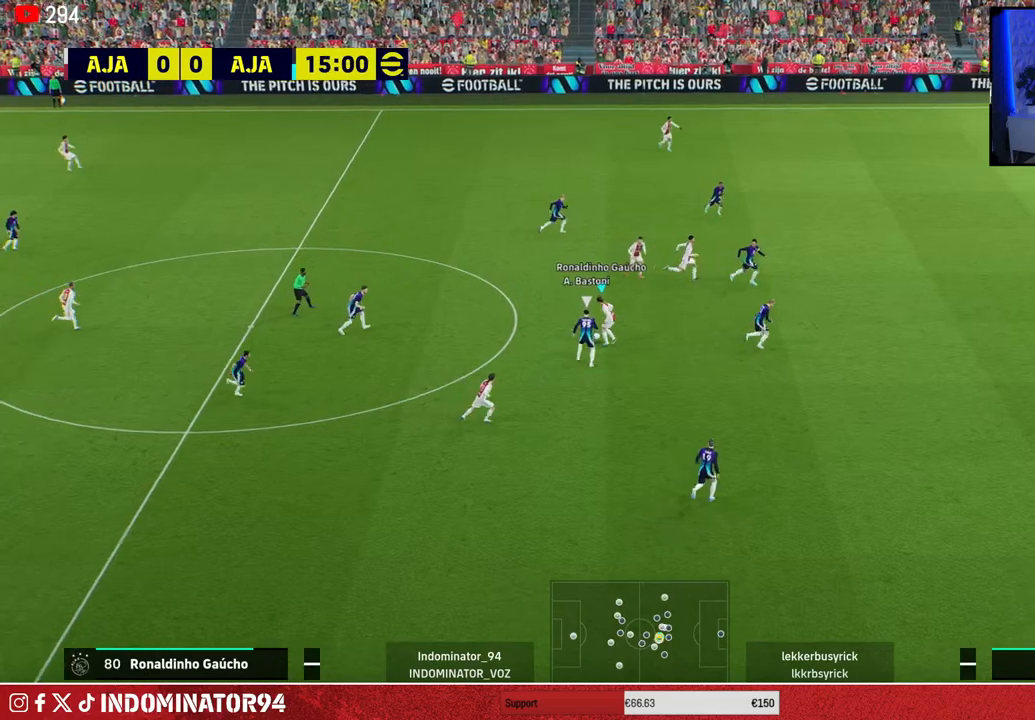
{"buttons": [], "left_stick": "down-right", "right_stick": "center", "events": [[183, "left_stick", "up-right"], [400, "left_stick", "down-right"]]}
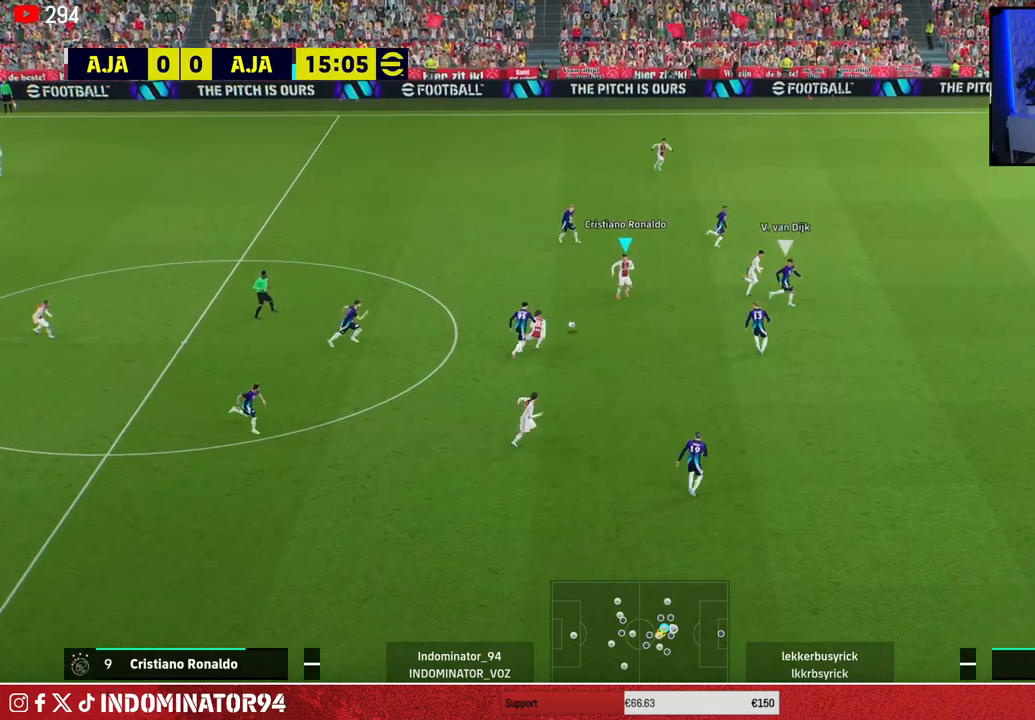
{"buttons": [], "left_stick": "down", "right_stick": "center", "events": [[333, "CROSS", "down"], [400, "left_stick", "down"], [500, "CROSS", "up"]]}
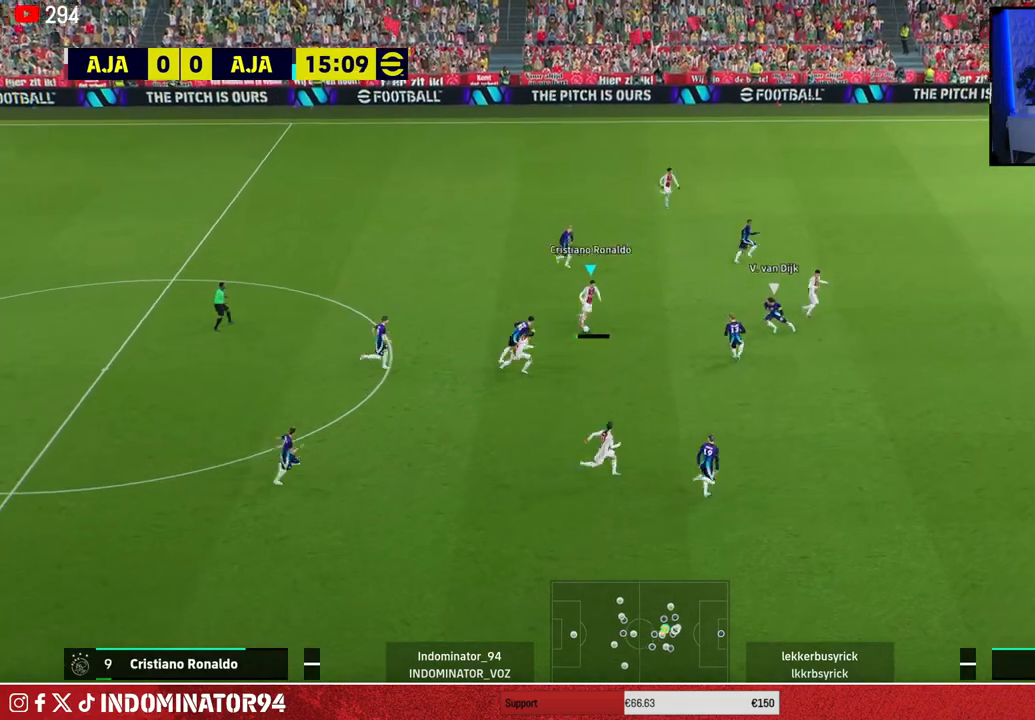
{"buttons": [], "left_stick": "down", "right_stick": "center", "events": []}
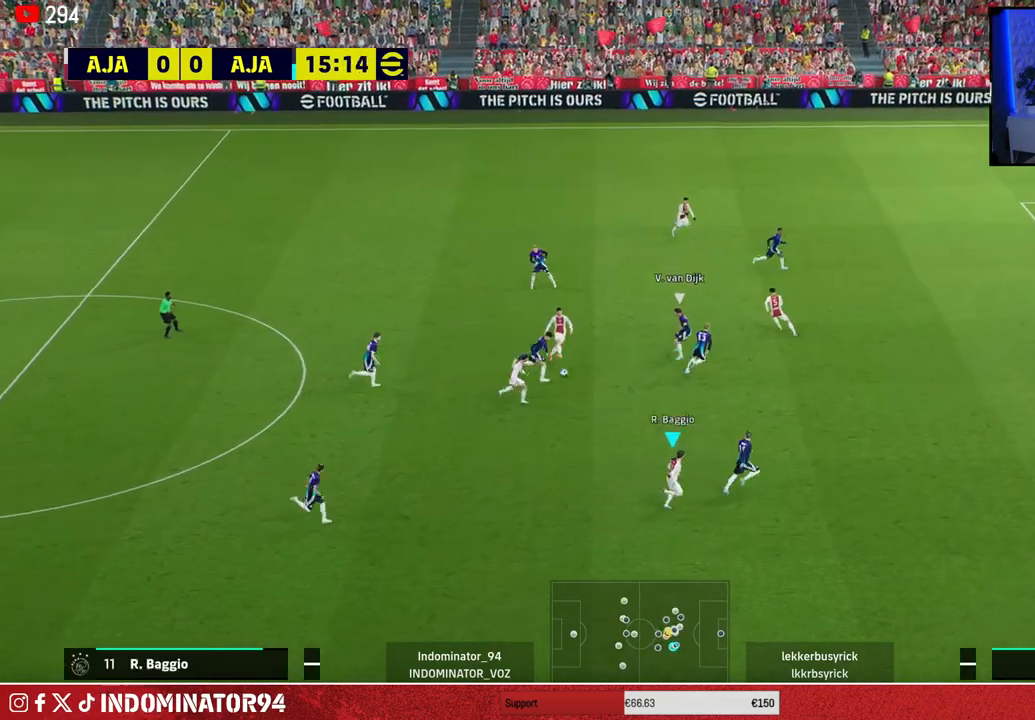
{"buttons": [], "left_stick": "left", "right_stick": "center", "events": [[100, "left_stick", "down-left"], [217, "left_stick", "left"]]}
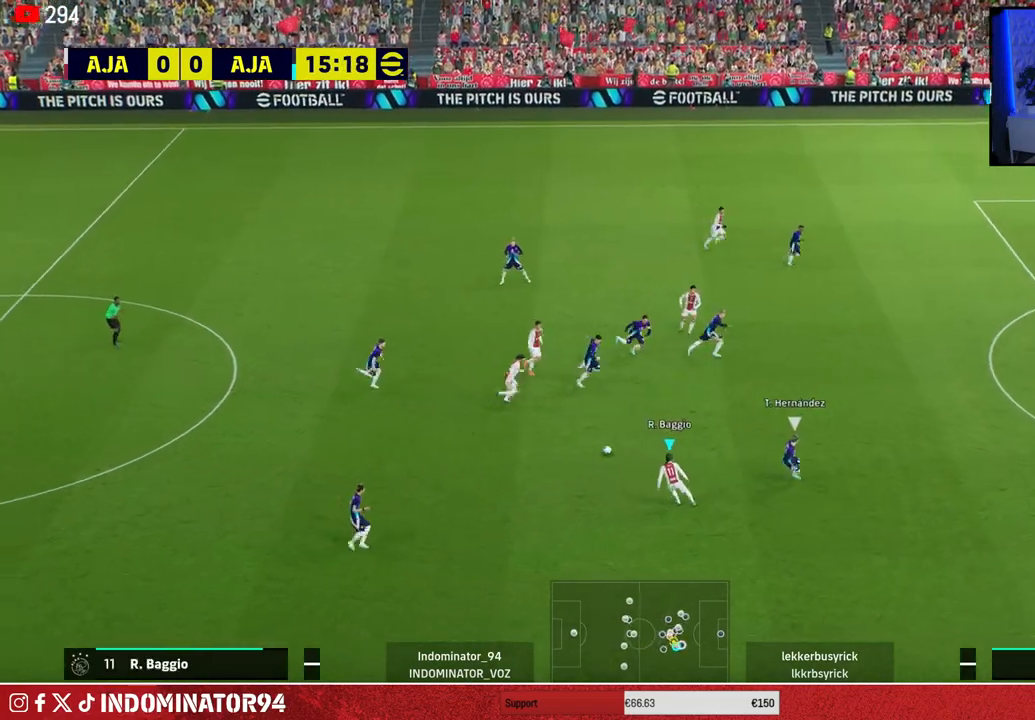
{"buttons": [], "left_stick": "up", "right_stick": "center", "events": [[133, "left_stick", "up-left"], [233, "left_stick", "up"]]}
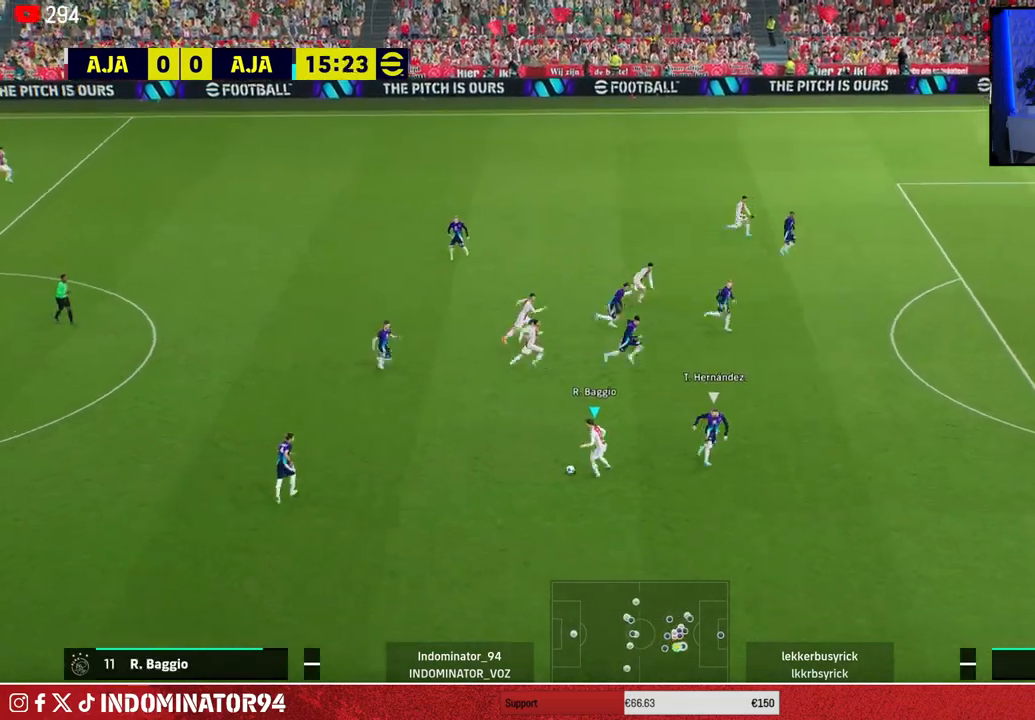
{"buttons": [], "left_stick": "down-right", "right_stick": "center", "events": [[83, "left_stick", "up-right"], [183, "left_stick", "right"], [317, "left_stick", "down-right"]]}
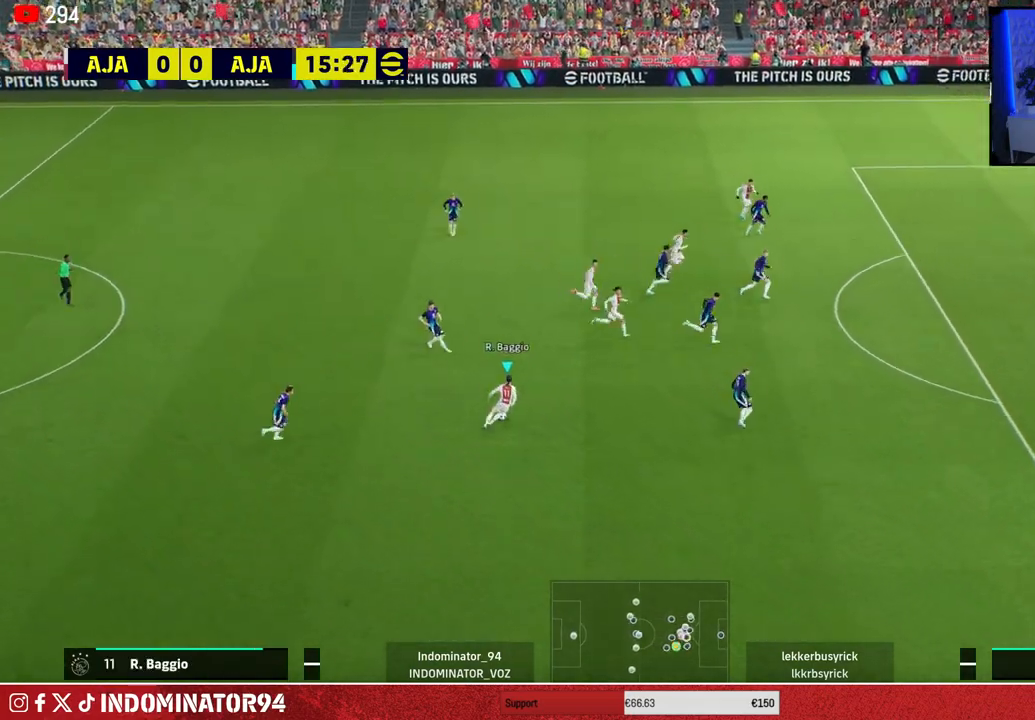
{"buttons": ["TRIANGLE"], "left_stick": "down-right", "right_stick": "center", "events": [[17, "R1", "down"], [417, "R1", "up"], [500, "TRIANGLE", "down"]]}
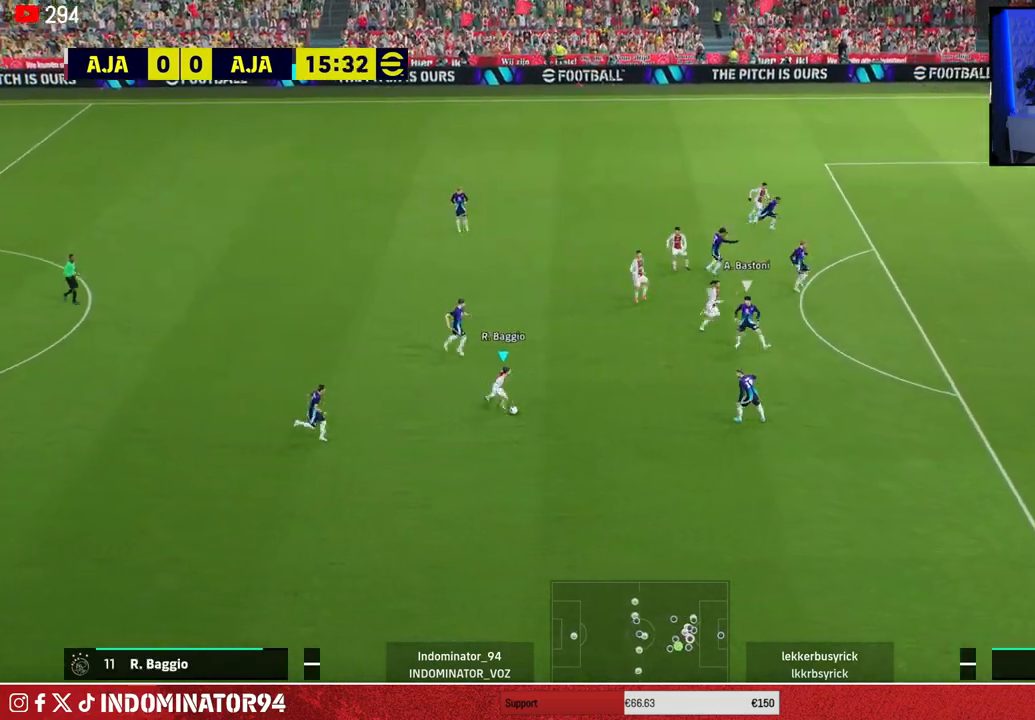
{"buttons": ["R1"], "left_stick": "right", "right_stick": "center", "events": [[33, "left_stick", "right"], [150, "TRIANGLE", "up"], [400, "R1", "down"]]}
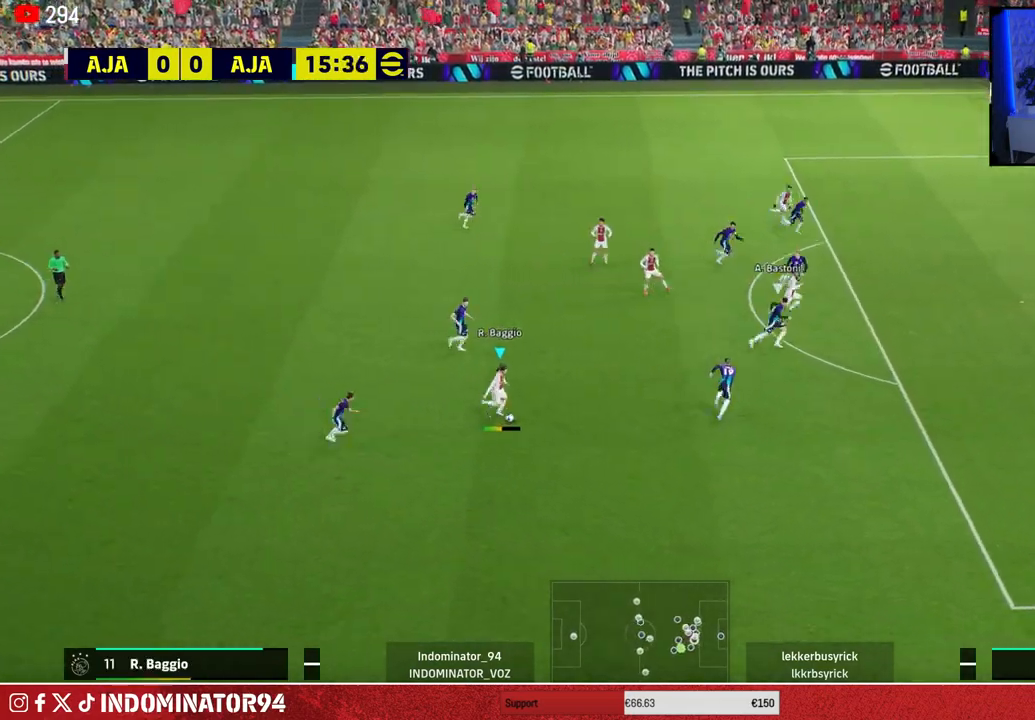
{"buttons": ["R1"], "left_stick": "down-right", "right_stick": "center", "events": [[100, "left_stick", "down-right"]]}
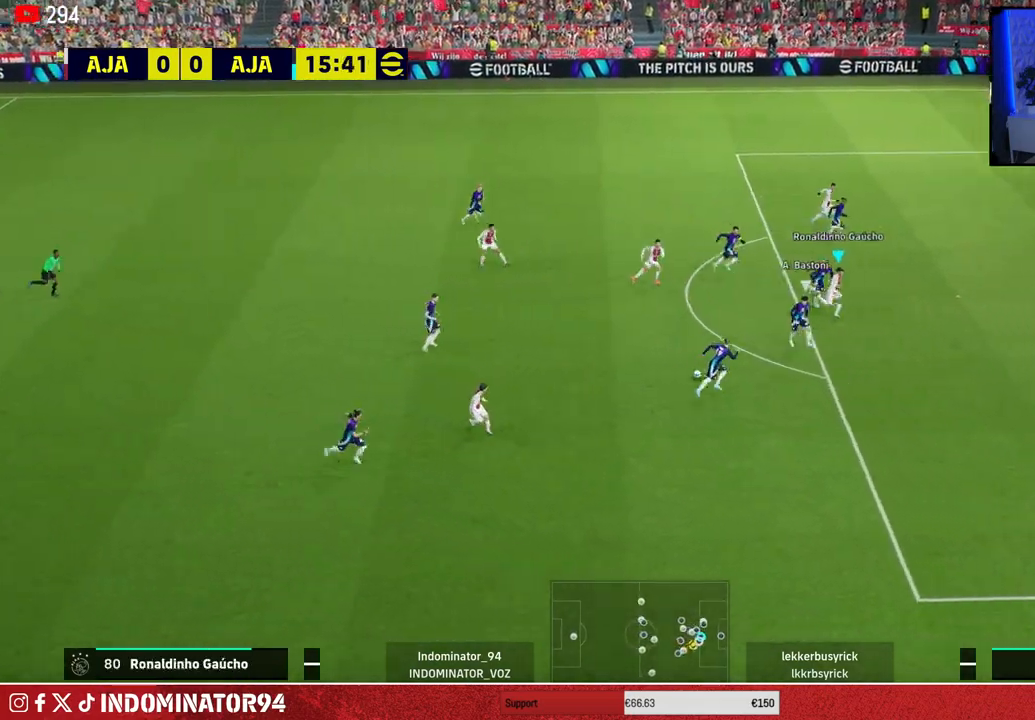
{"buttons": ["R1"], "left_stick": "down-left", "right_stick": "center", "events": [[383, "left_stick", "down-left"]]}
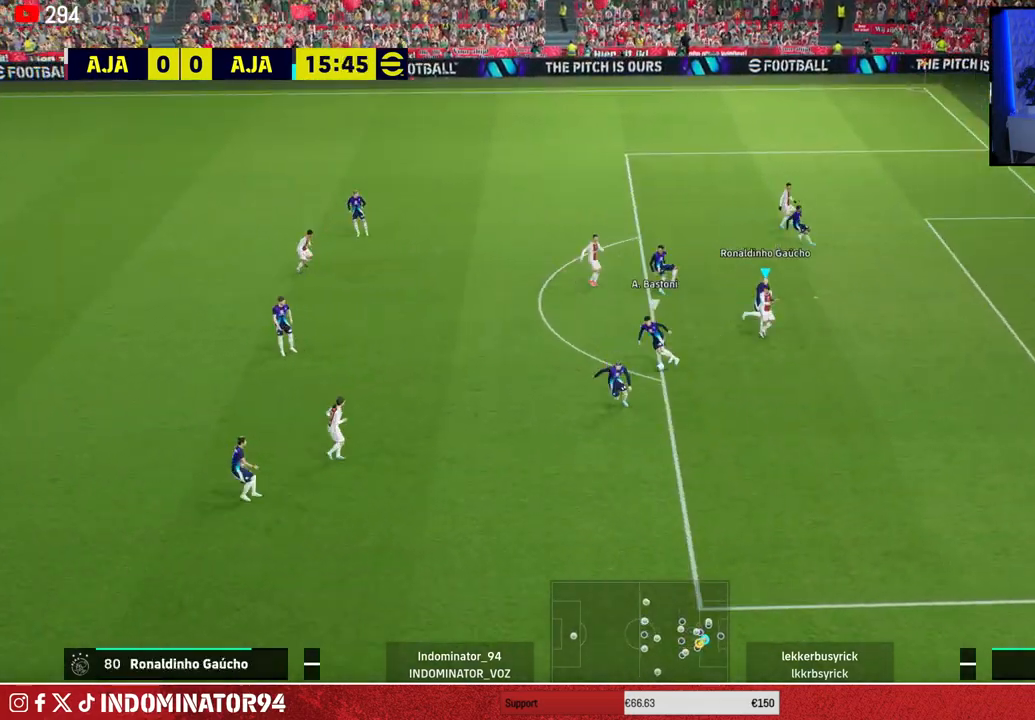
{"buttons": ["R1"], "left_stick": "down-left", "right_stick": "center", "events": [[50, "L1", "down"], [67, "left_stick", "left"], [150, "L1", "up"], [300, "left_stick", "down-left"], [333, "right_stick", "up"], [450, "right_stick", "center"]]}
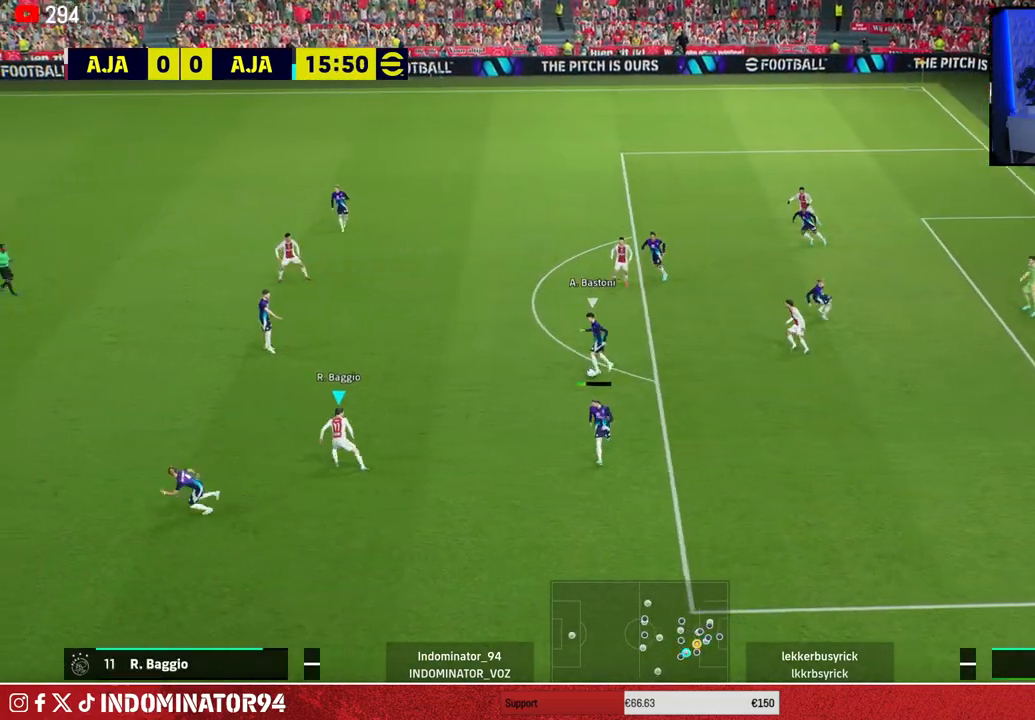
{"buttons": ["R1"], "left_stick": "up-left", "right_stick": "center", "events": [[33, "SQUARE", "down"], [233, "left_stick", "up-left"], [483, "SQUARE", "up"]]}
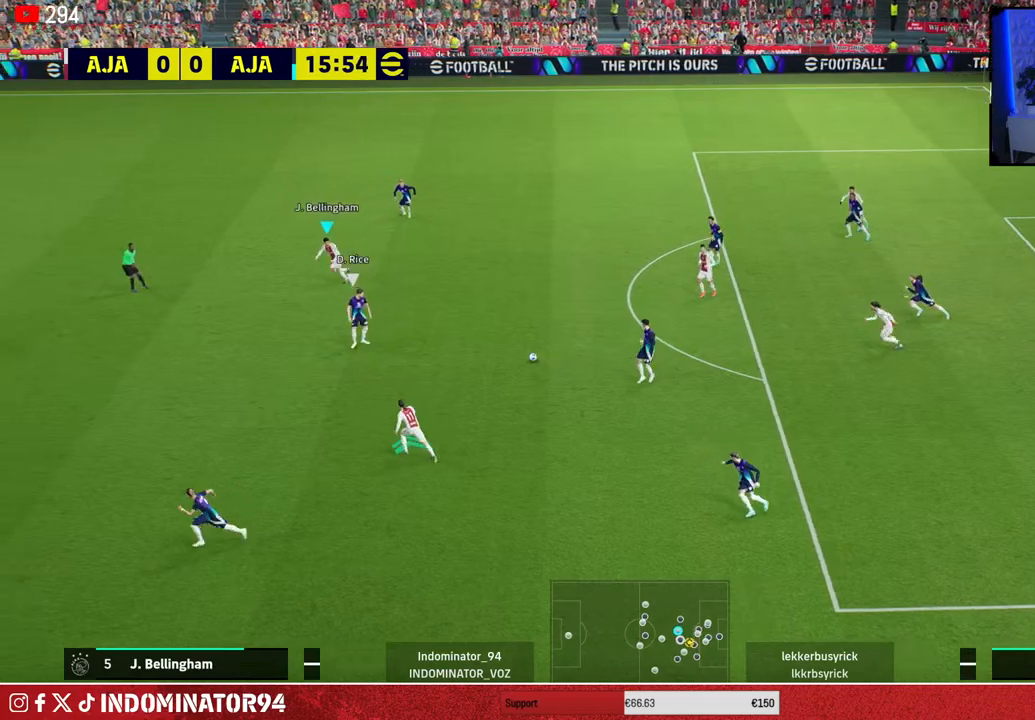
{"buttons": ["R1"], "left_stick": "up-right", "right_stick": "center", "events": [[67, "left_stick", "up"], [350, "left_stick", "up-right"]]}
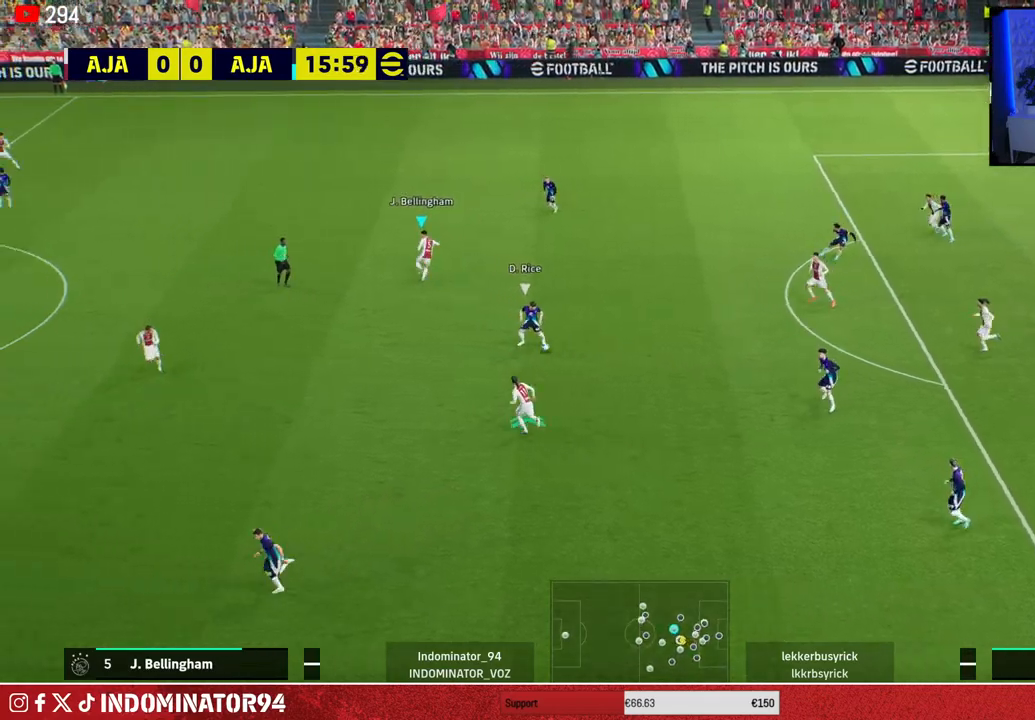
{"buttons": ["R1"], "left_stick": "down-left", "right_stick": "center", "events": [[333, "left_stick", "down-right"], [400, "left_stick", "down-left"]]}
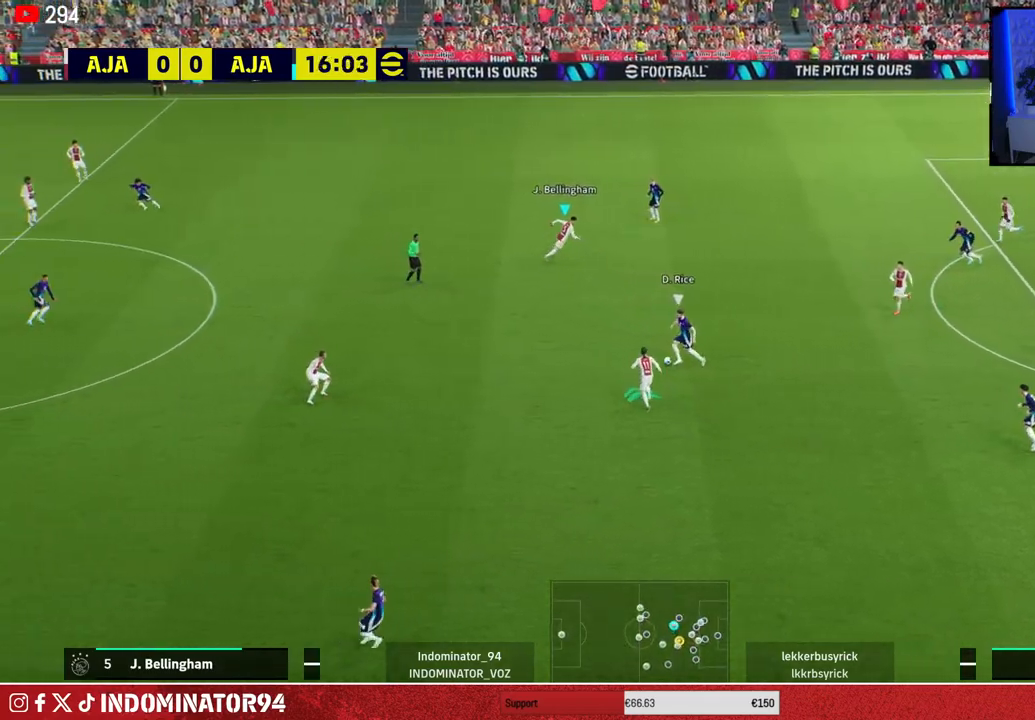
{"buttons": ["CROSS", "R1"], "left_stick": "down-left", "right_stick": "center", "events": [[200, "CROSS", "down"]]}
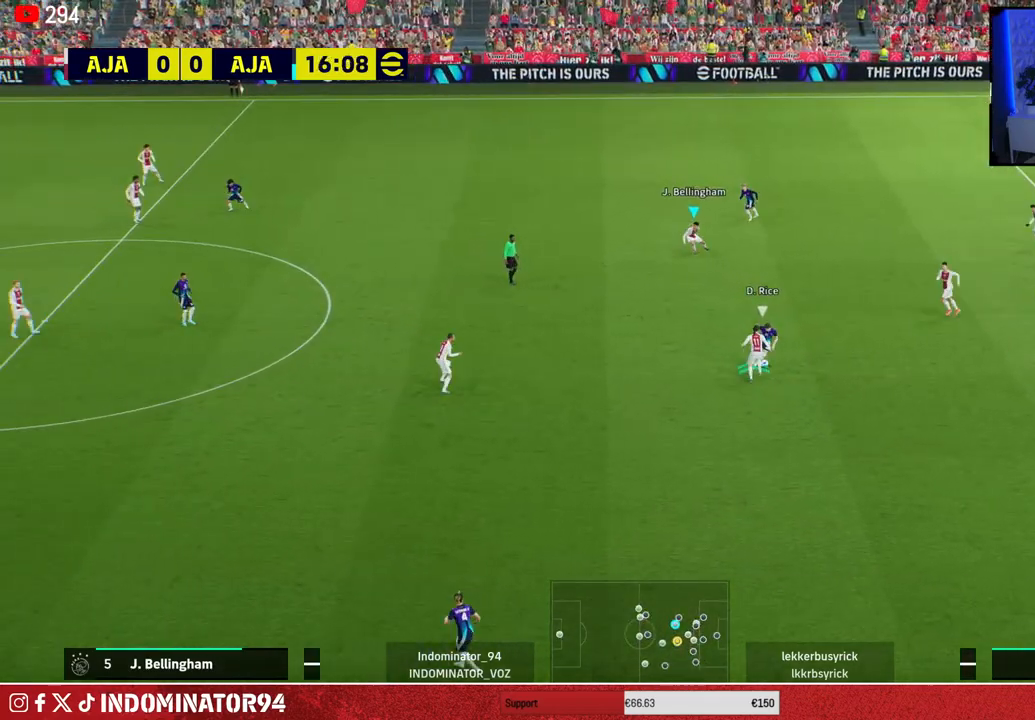
{"buttons": ["CROSS", "R1"], "left_stick": "down-right", "right_stick": "center", "events": [[33, "L1", "down"], [50, "left_stick", "down-right"], [117, "left_stick", "right"], [200, "L1", "up"], [400, "left_stick", "down-right"]]}
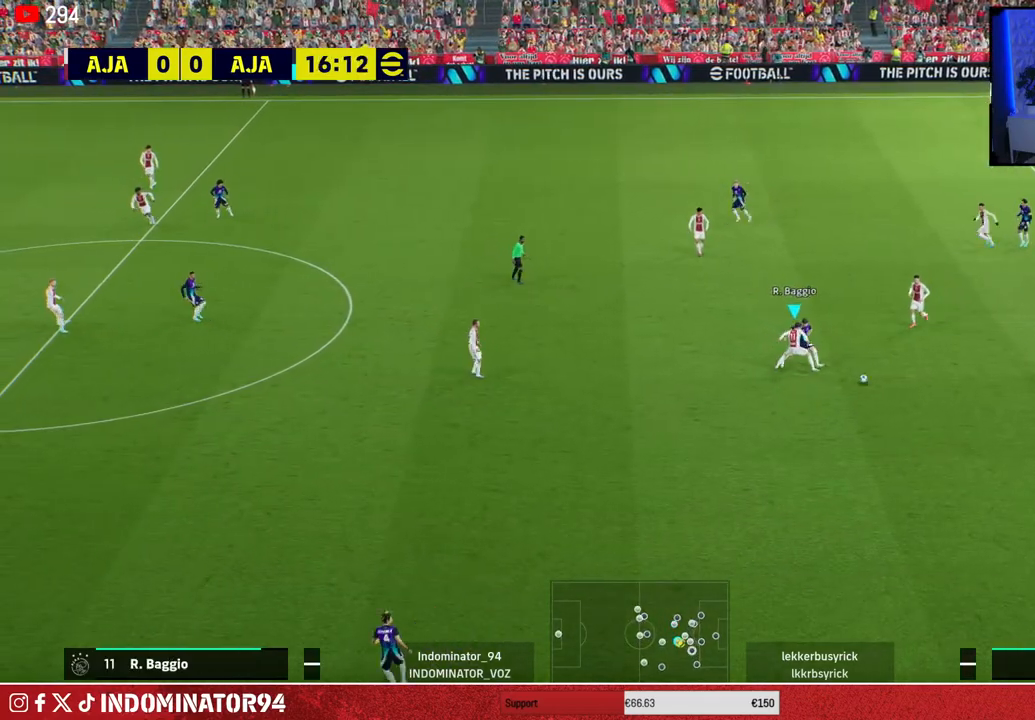
{"buttons": ["R1"], "left_stick": "down", "right_stick": "center", "events": [[150, "CROSS", "up"], [233, "left_stick", "down"], [400, "right_stick", "down-left"], [500, "right_stick", "center"]]}
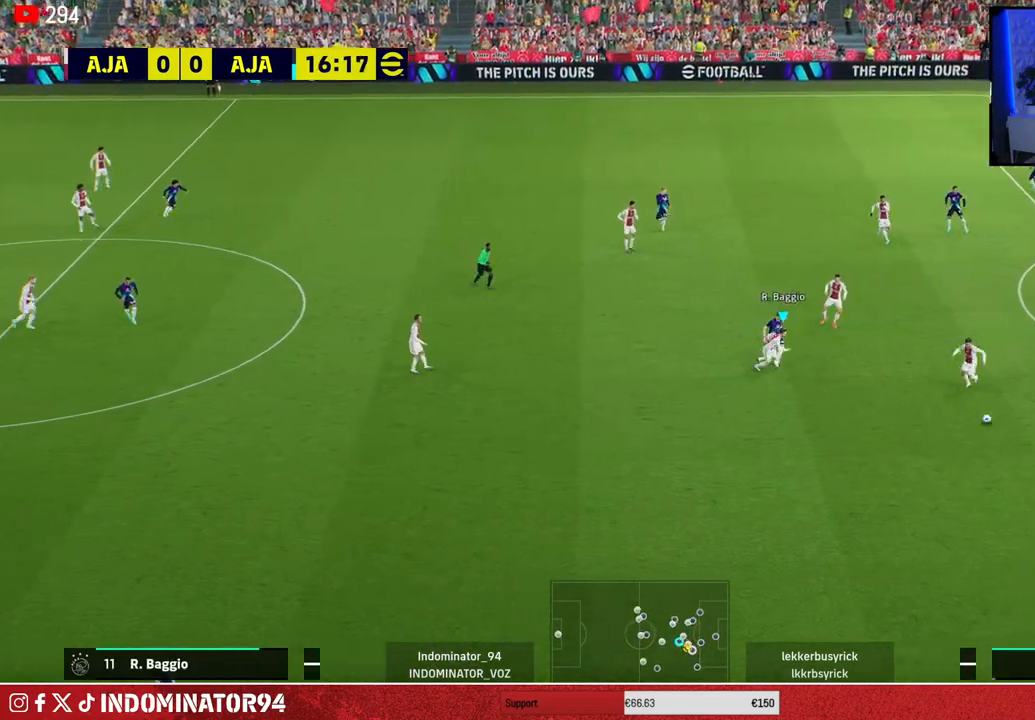
{"buttons": ["R1"], "left_stick": "down-right", "right_stick": "center", "events": [[117, "SQUARE", "down"], [117, "left_stick", "down-right"], [500, "SQUARE", "up"]]}
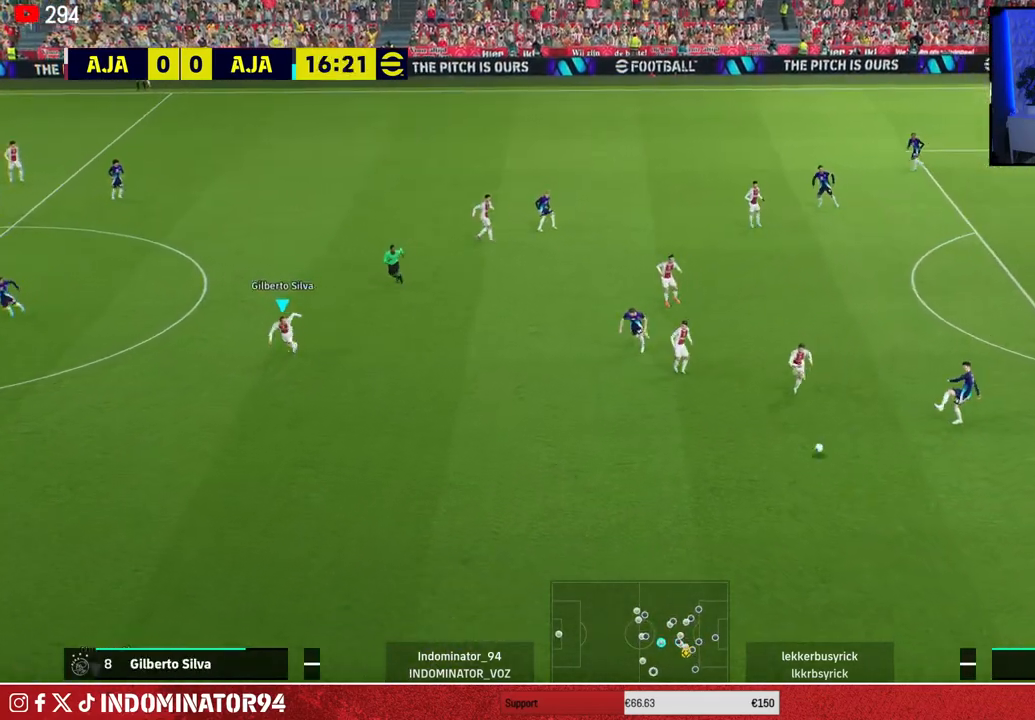
{"buttons": ["R1"], "left_stick": "down-left", "right_stick": "center", "events": [[167, "left_stick", "down-left"]]}
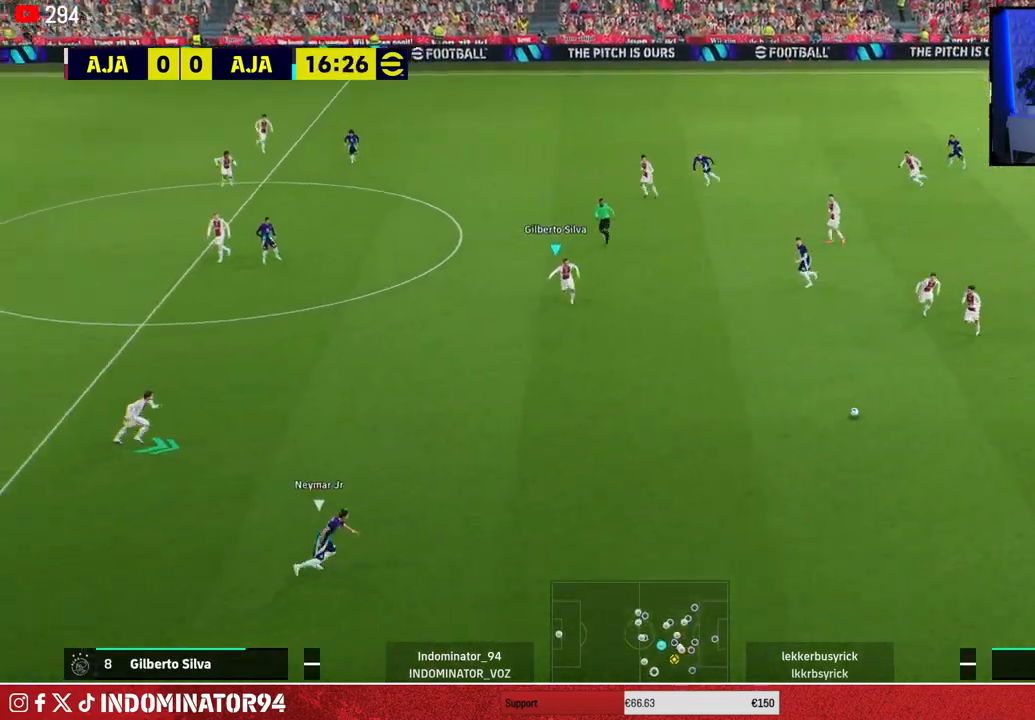
{"buttons": ["R1"], "left_stick": "down-right", "right_stick": "center", "events": [[283, "L1", "down"], [300, "left_stick", "down-right"], [400, "L1", "up"]]}
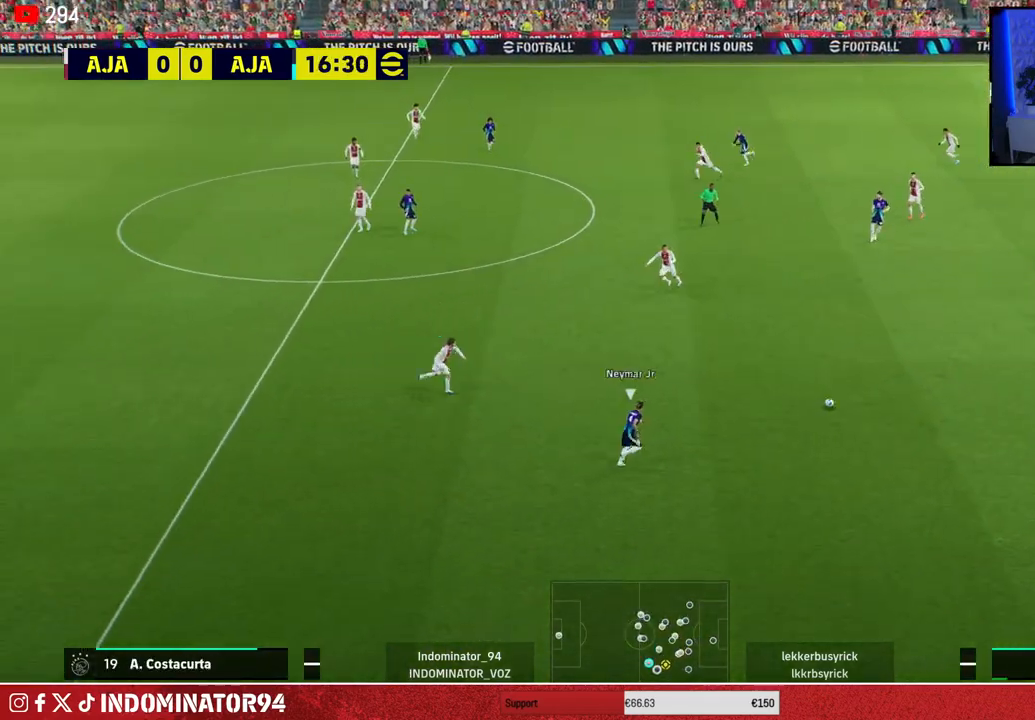
{"buttons": ["CROSS", "L1", "R1"], "left_stick": "down", "right_stick": "center", "events": [[350, "CROSS", "down"], [367, "left_stick", "down"], [433, "L1", "down"]]}